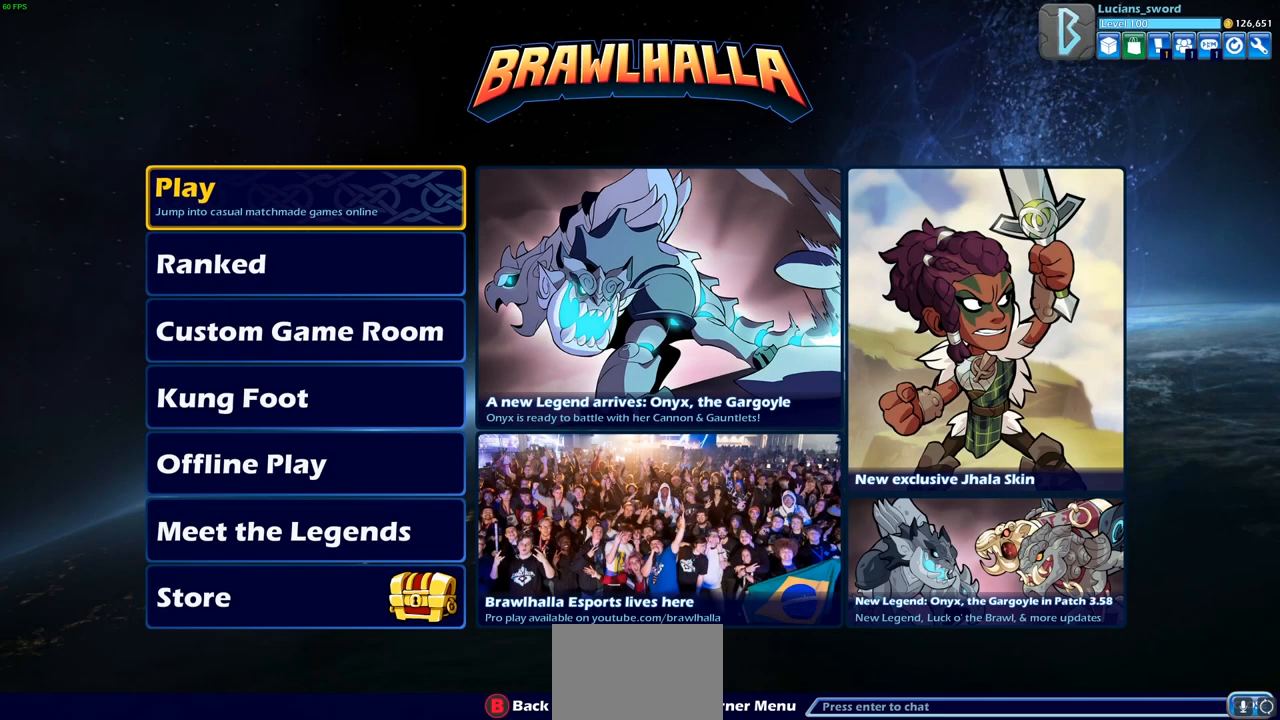
Gameplay with a controller (PlayStation layout); each line is a JSON object with the inputs held at the frame after it. "events" lists button and stick changes between this image and that frame as [ms after this image, input, new state], when the widget could be followed in between.
{"buttons": [], "left_stick": "center", "right_stick": "center", "events": []}
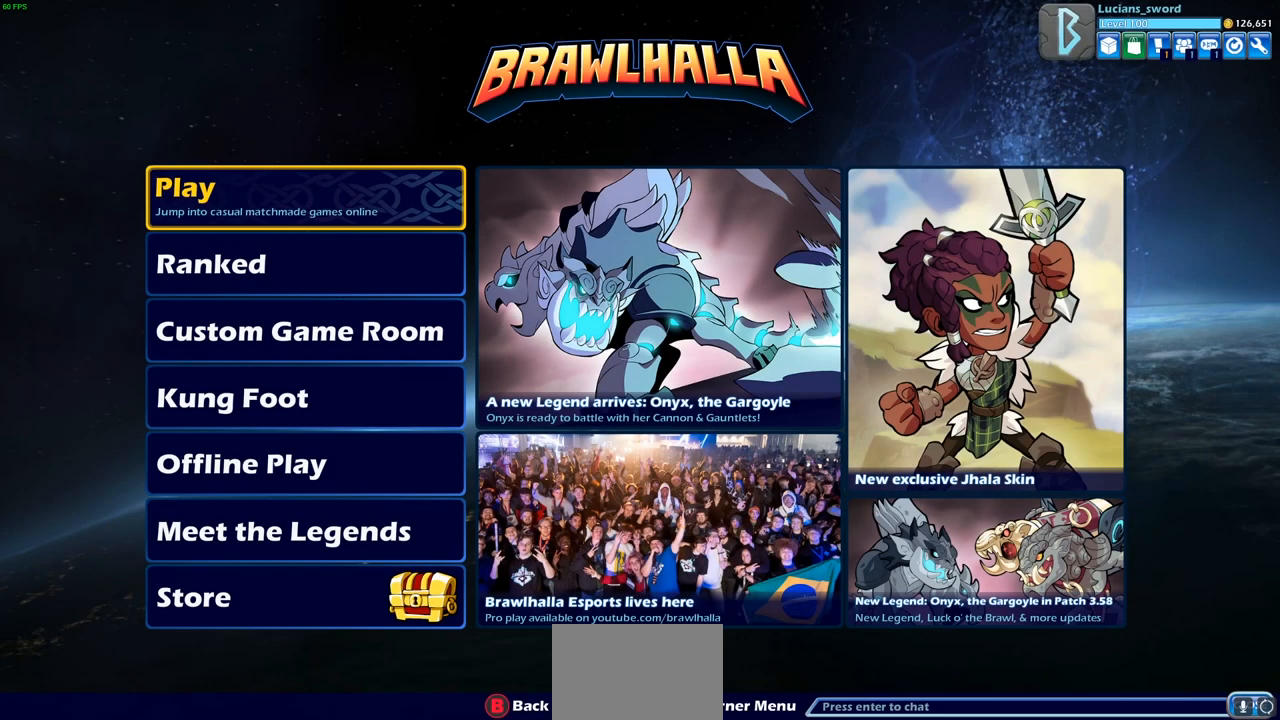
{"buttons": [], "left_stick": "center", "right_stick": "center", "events": []}
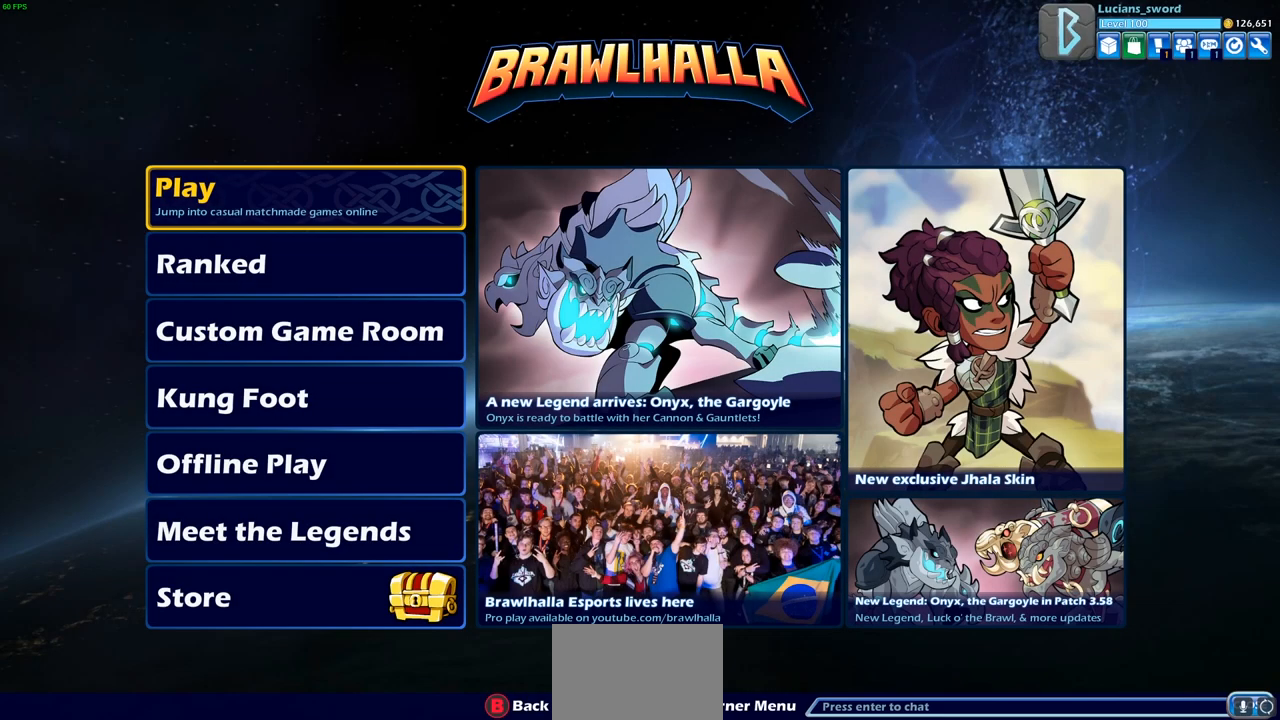
{"buttons": [], "left_stick": "center", "right_stick": "center", "events": []}
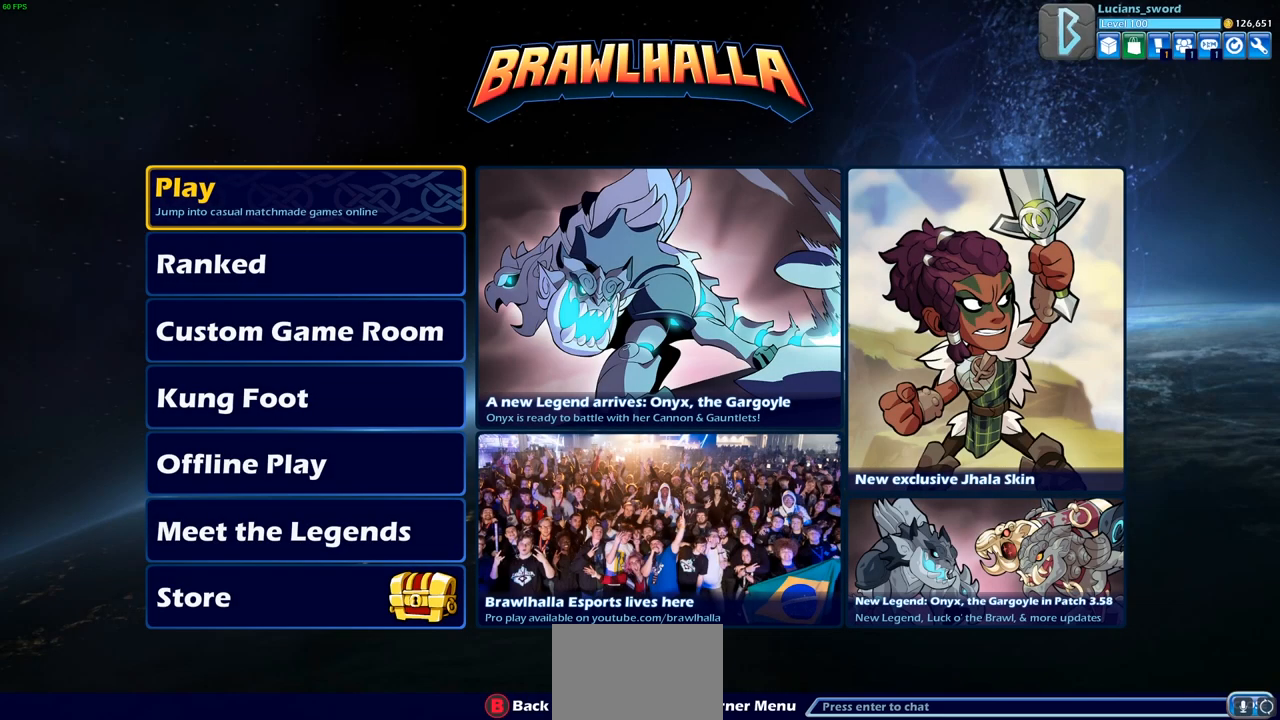
{"buttons": [], "left_stick": "center", "right_stick": "center", "events": []}
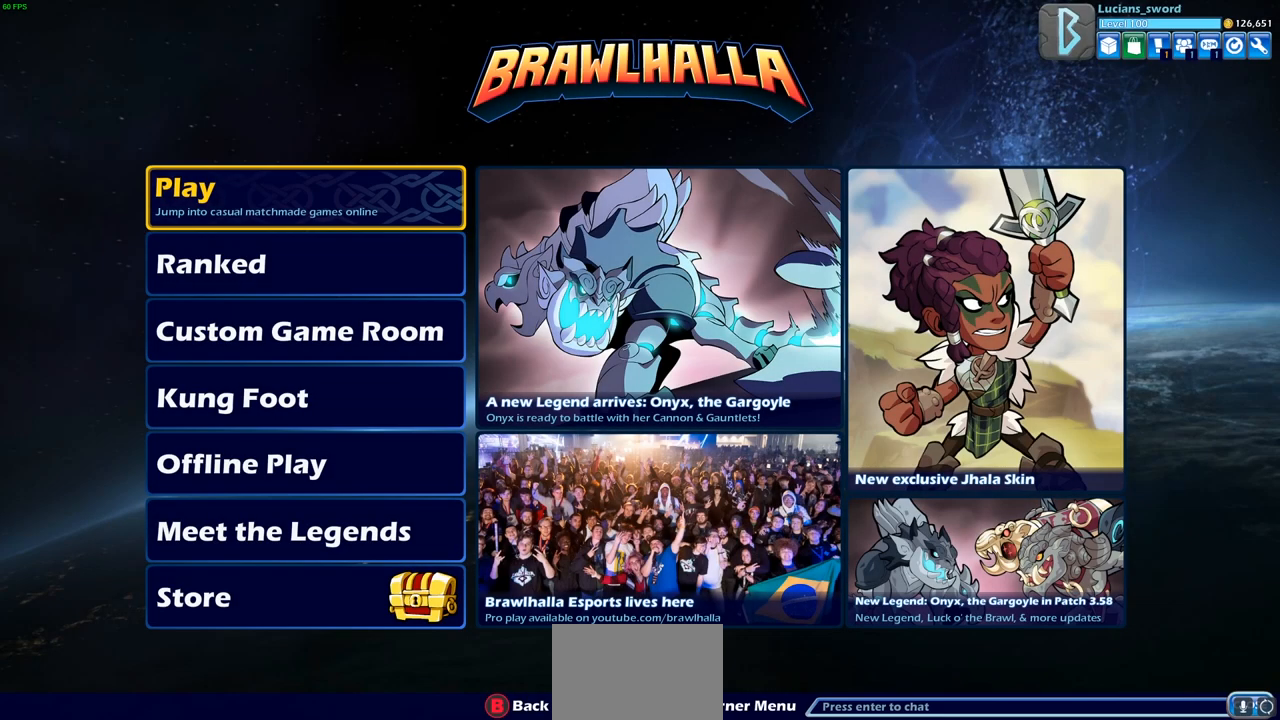
{"buttons": [], "left_stick": "center", "right_stick": "center", "events": [[200, "R1", "down"], [217, "R1", "up"]]}
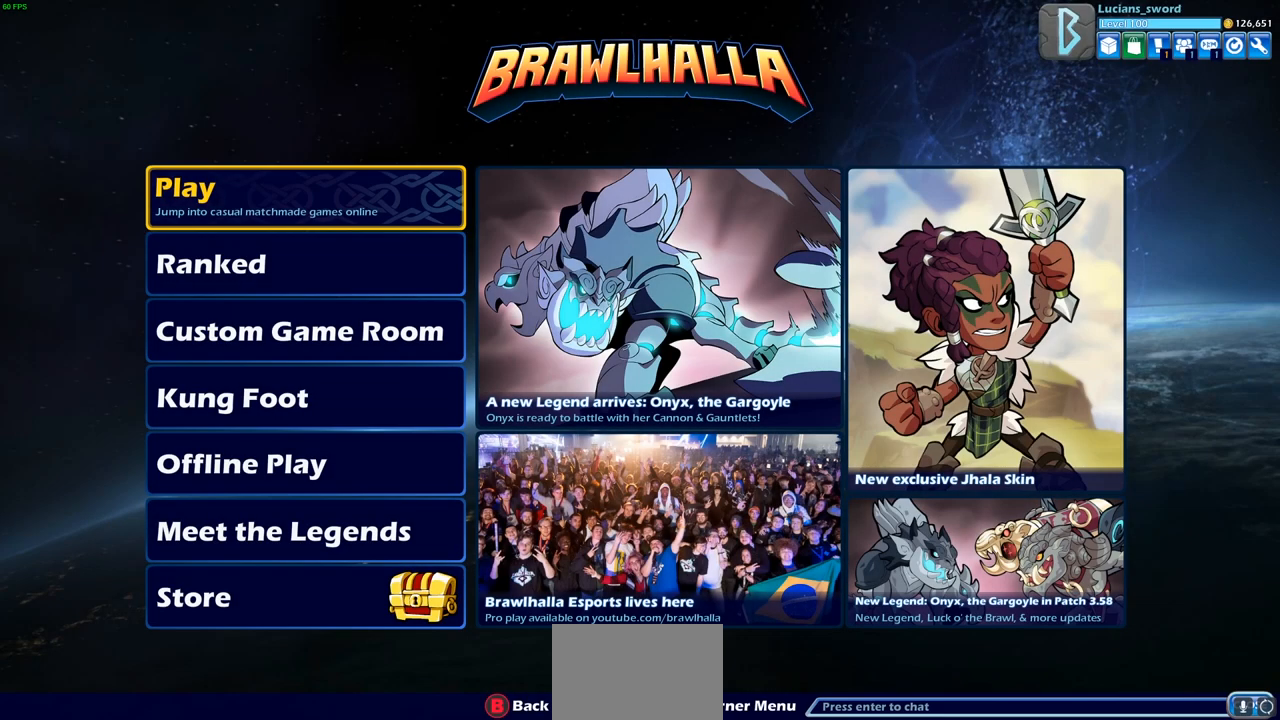
{"buttons": [], "left_stick": "center", "right_stick": "center", "events": []}
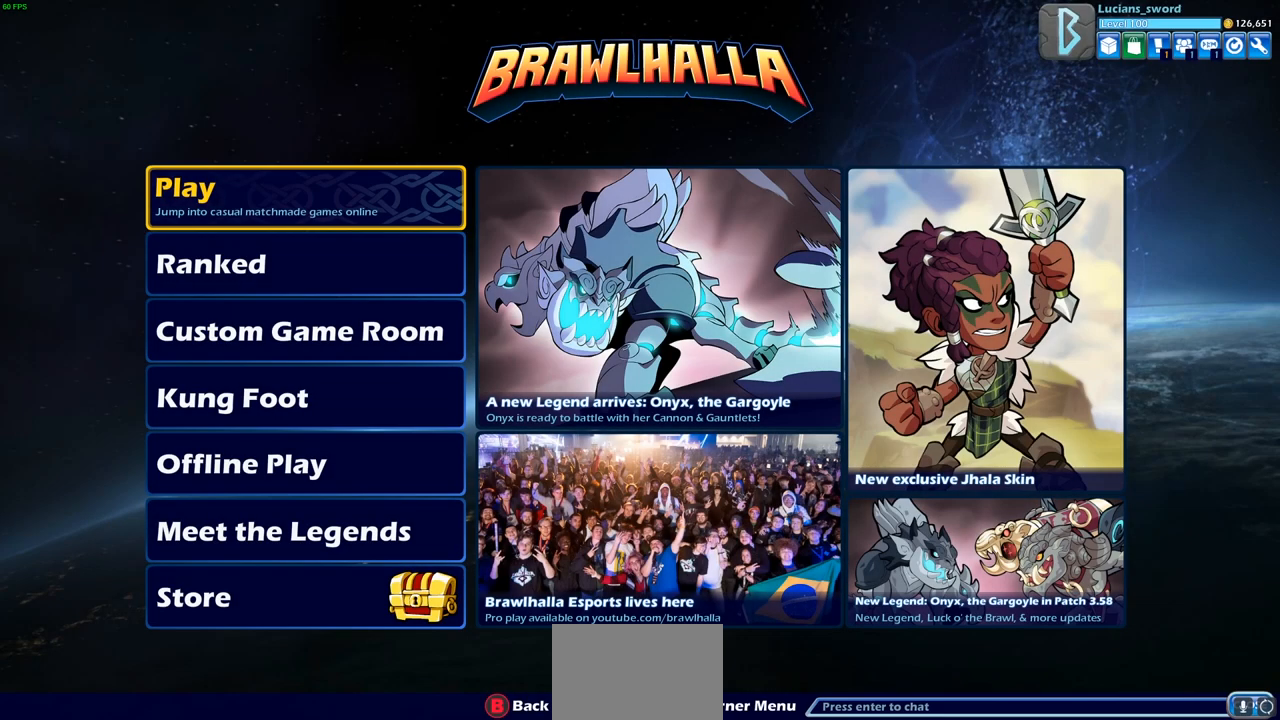
{"buttons": [], "left_stick": "center", "right_stick": "center", "events": []}
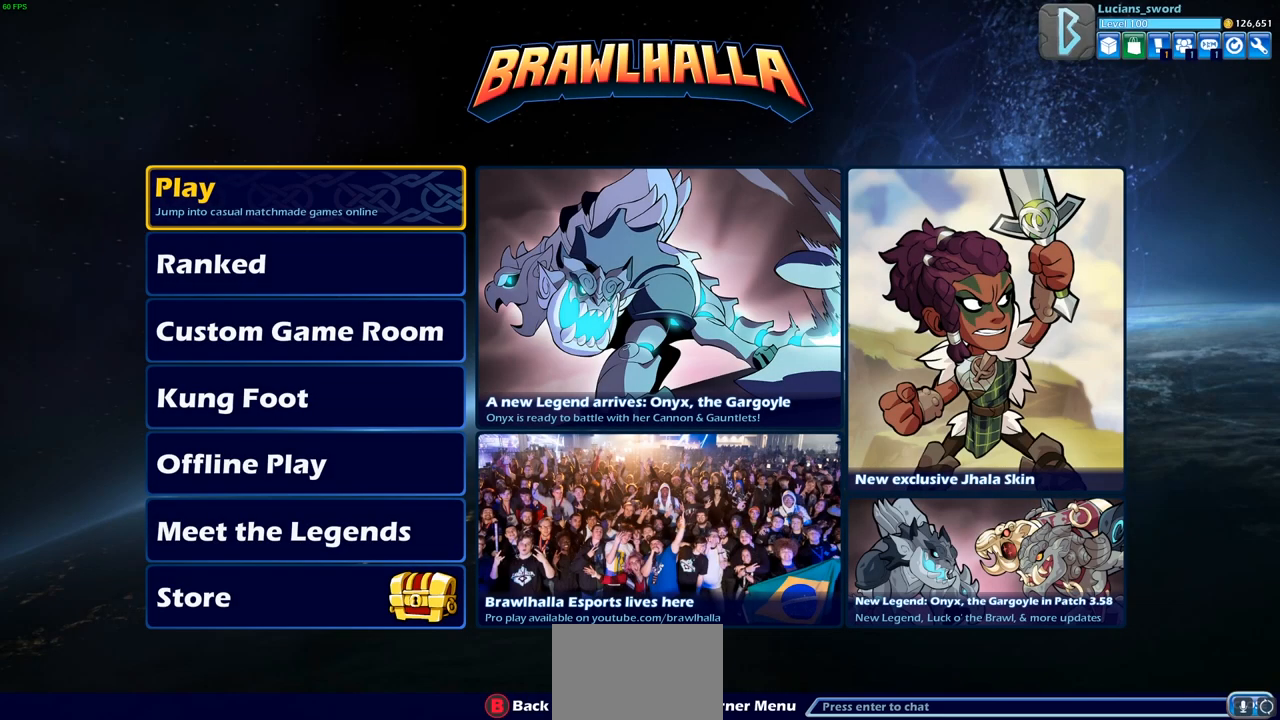
{"buttons": [], "left_stick": "center", "right_stick": "center", "events": []}
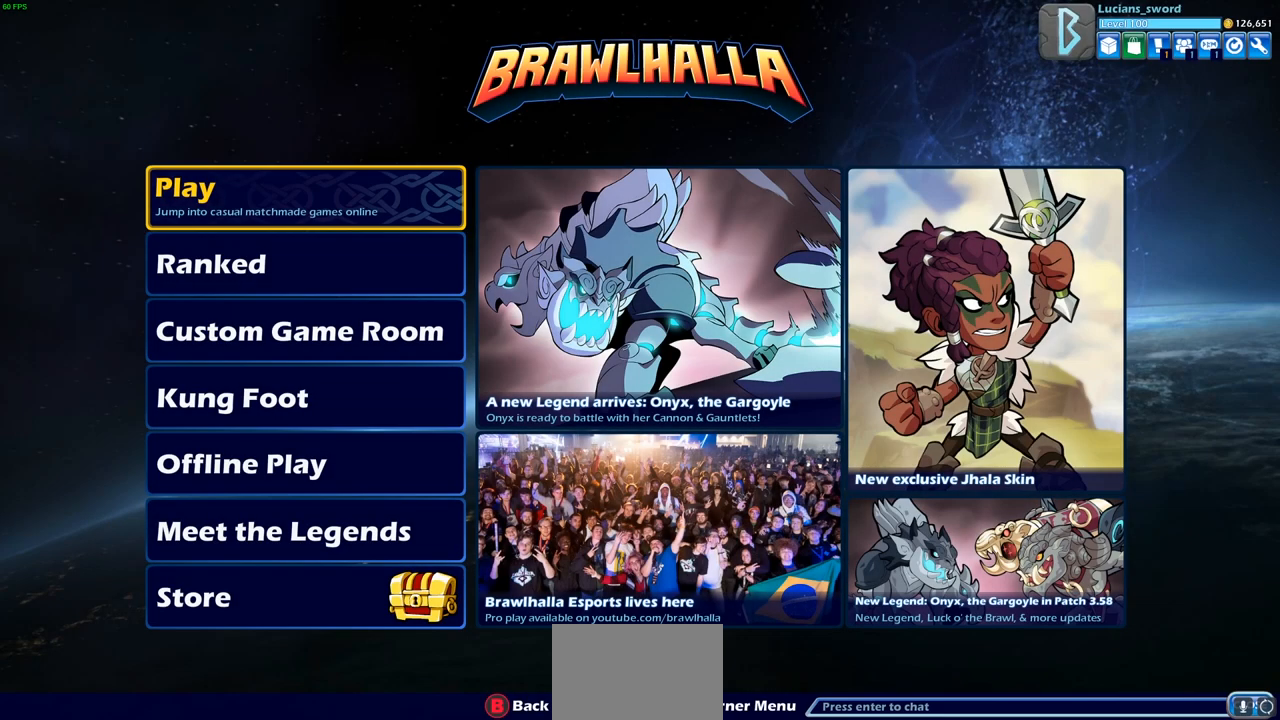
{"buttons": [], "left_stick": "center", "right_stick": "center", "events": [[350, "DPAD_DOWN", "down"], [450, "DPAD_DOWN", "up"]]}
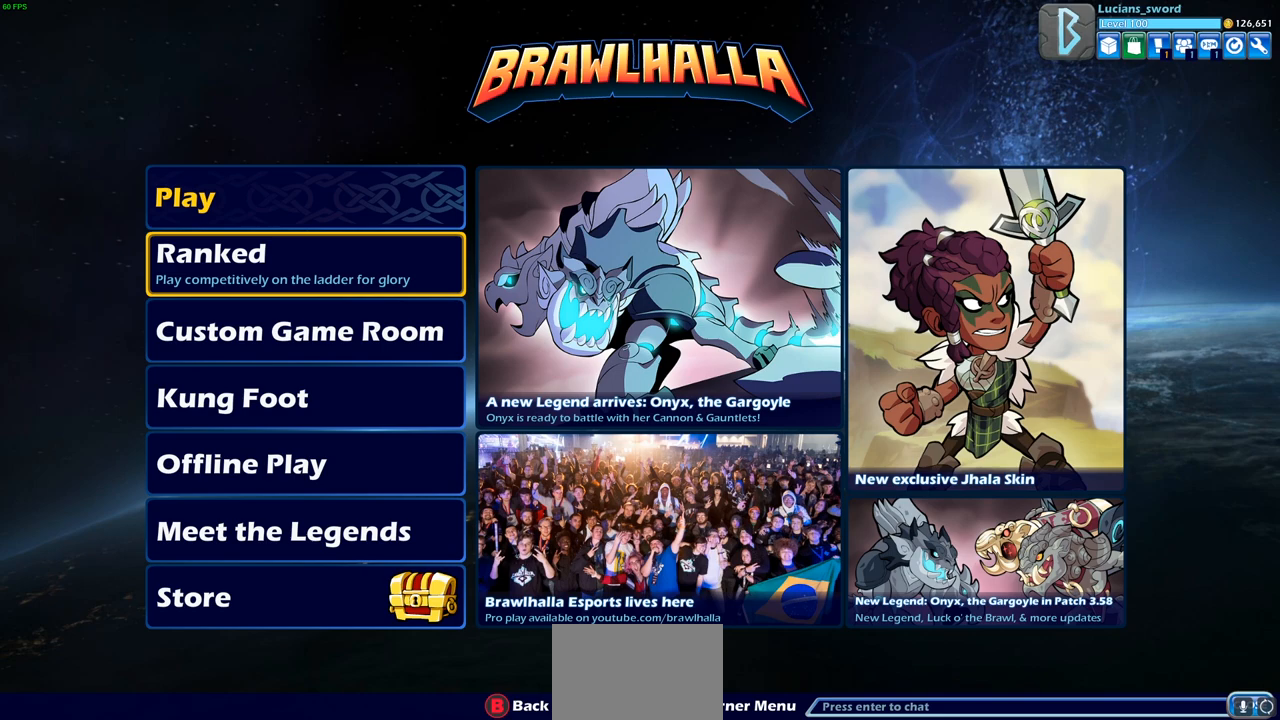
{"buttons": [], "left_stick": "center", "right_stick": "center", "events": []}
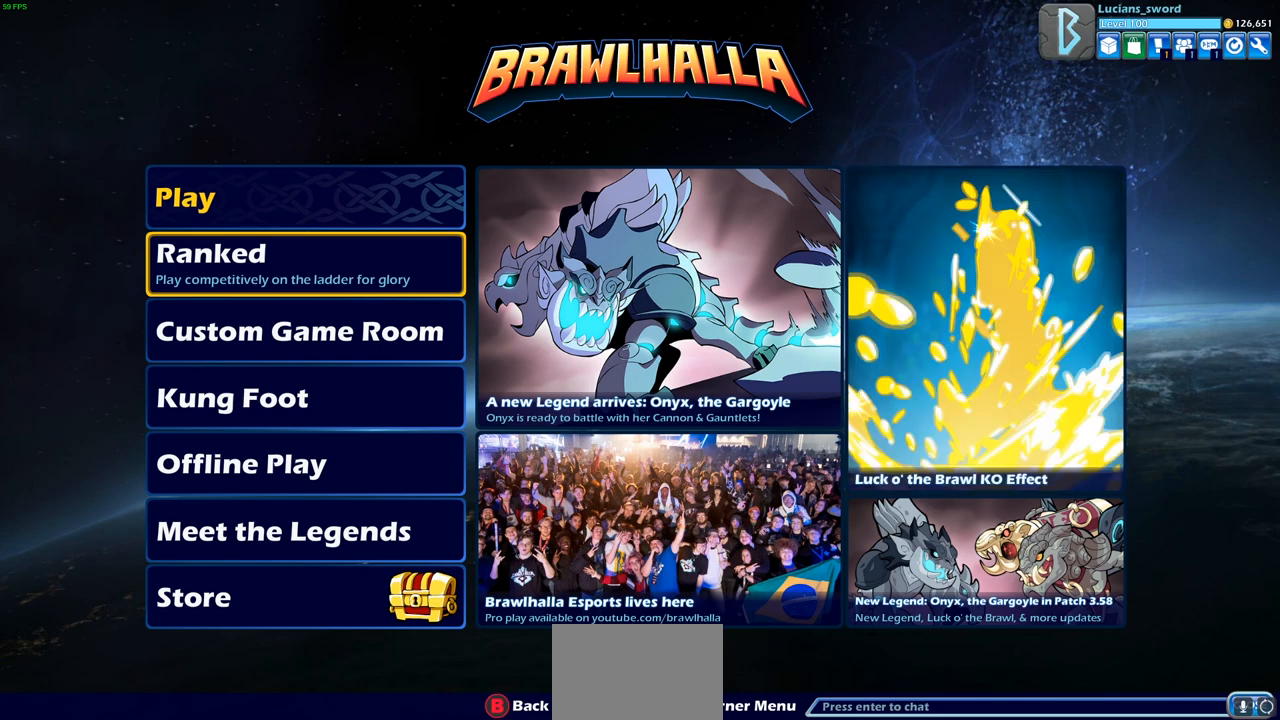
{"buttons": [], "left_stick": "center", "right_stick": "center", "events": []}
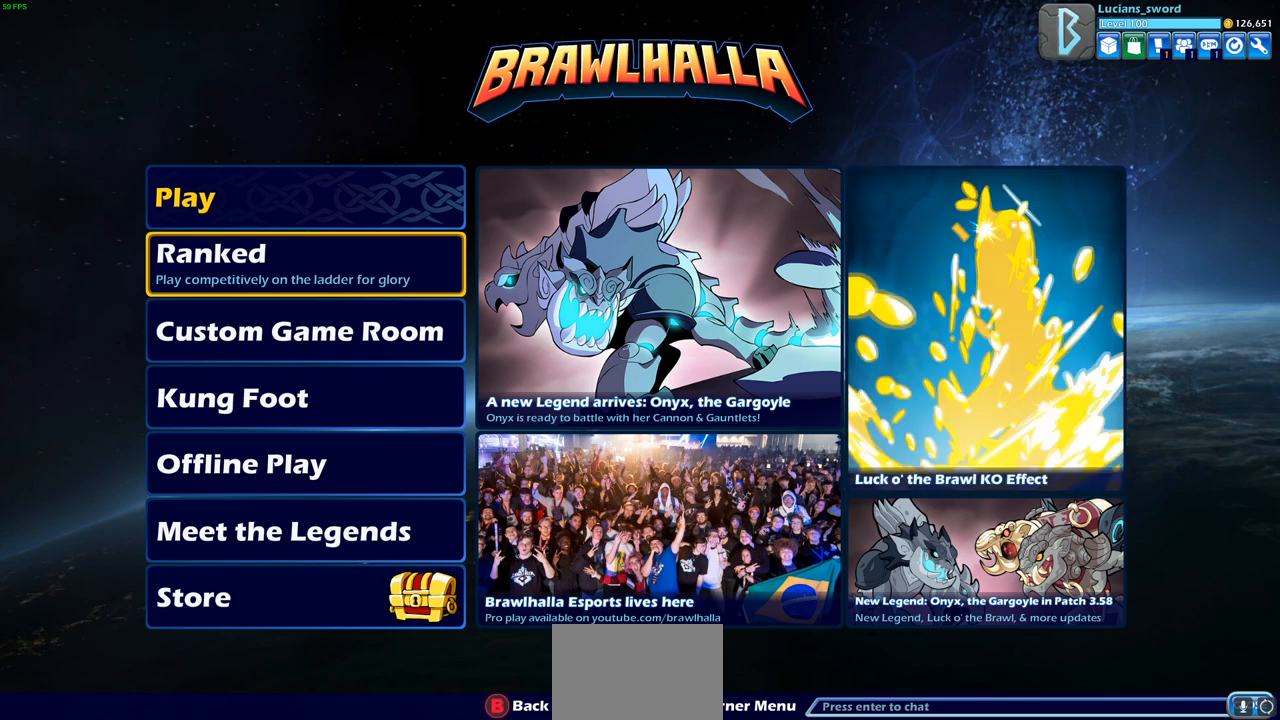
{"buttons": [], "left_stick": "center", "right_stick": "center", "events": []}
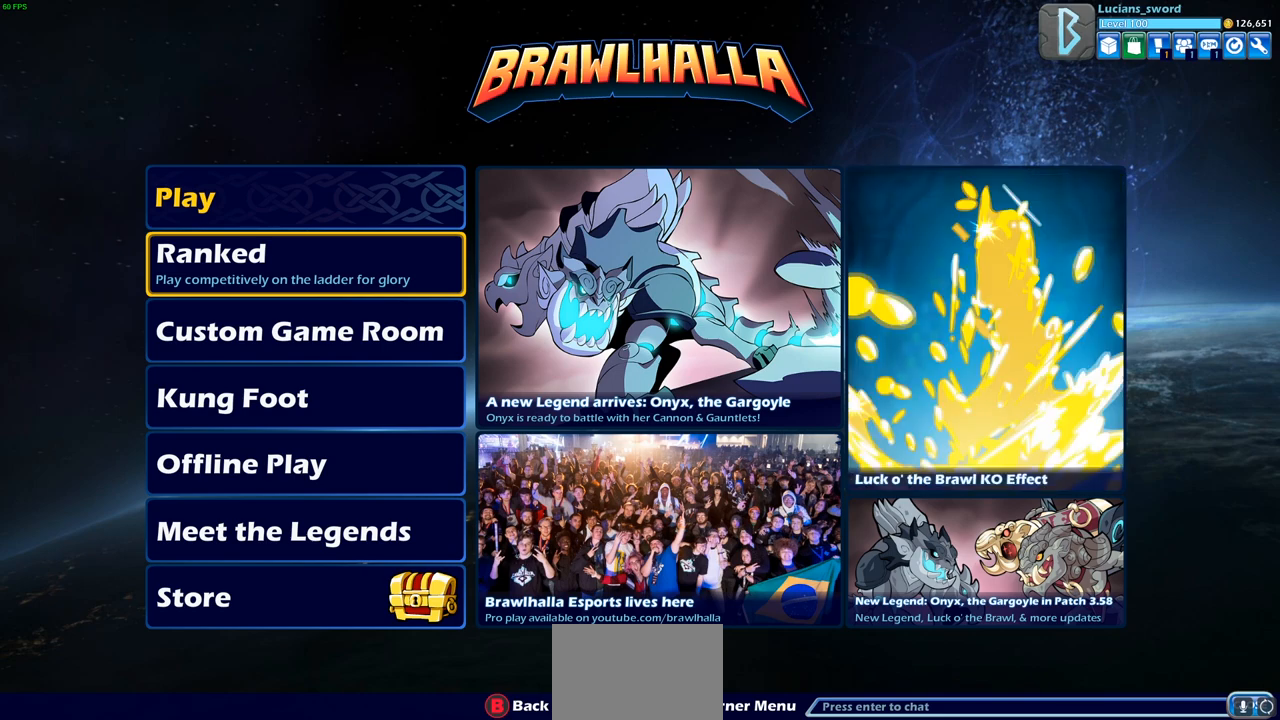
{"buttons": [], "left_stick": "center", "right_stick": "center", "events": [[117, "CROSS", "down"], [200, "CROSS", "up"]]}
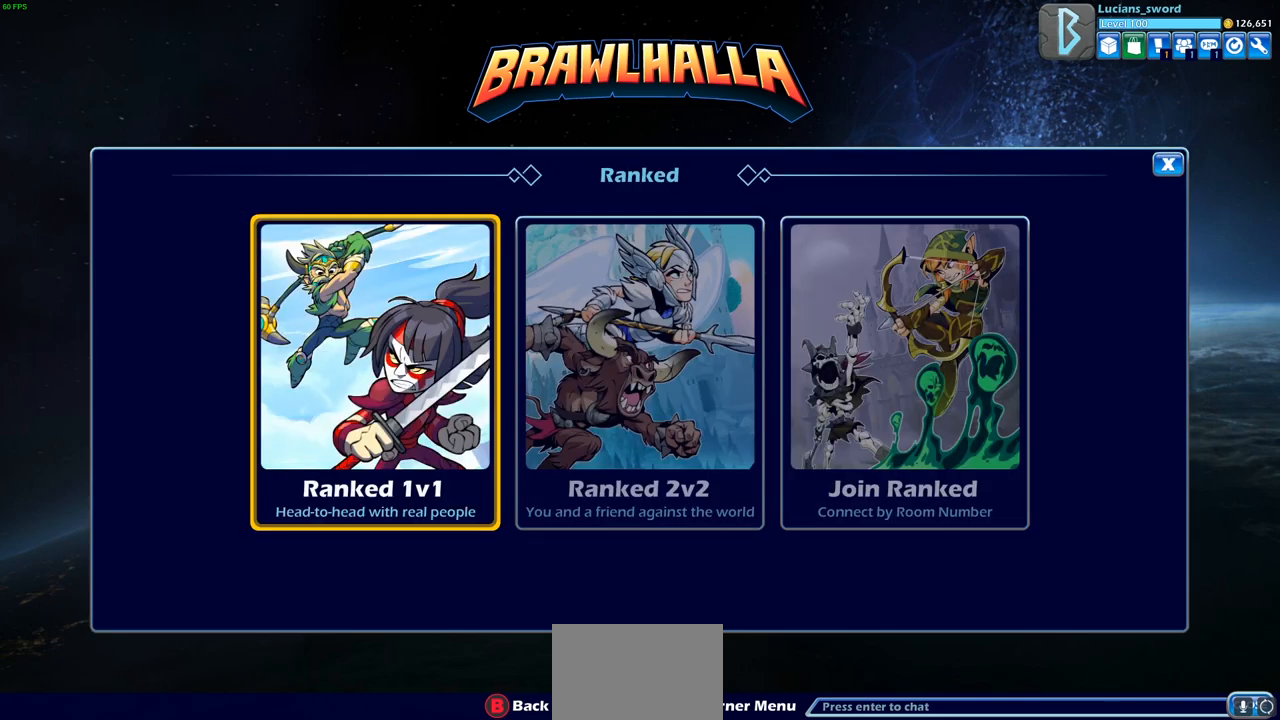
{"buttons": [], "left_stick": "center", "right_stick": "center", "events": [[33, "CROSS", "down"], [100, "CROSS", "up"]]}
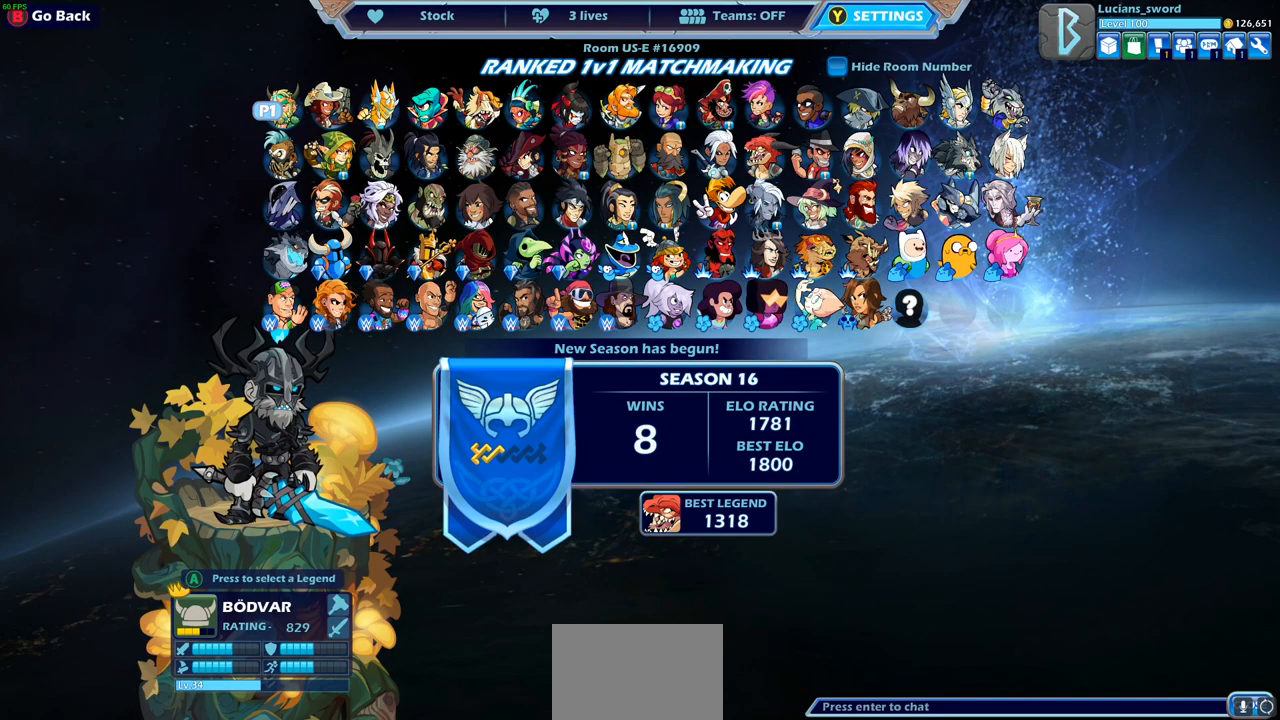
{"buttons": ["DPAD_RIGHT"], "left_stick": "center", "right_stick": "center", "events": [[267, "DPAD_RIGHT", "down"], [383, "DPAD_RIGHT", "up"], [483, "DPAD_RIGHT", "down"]]}
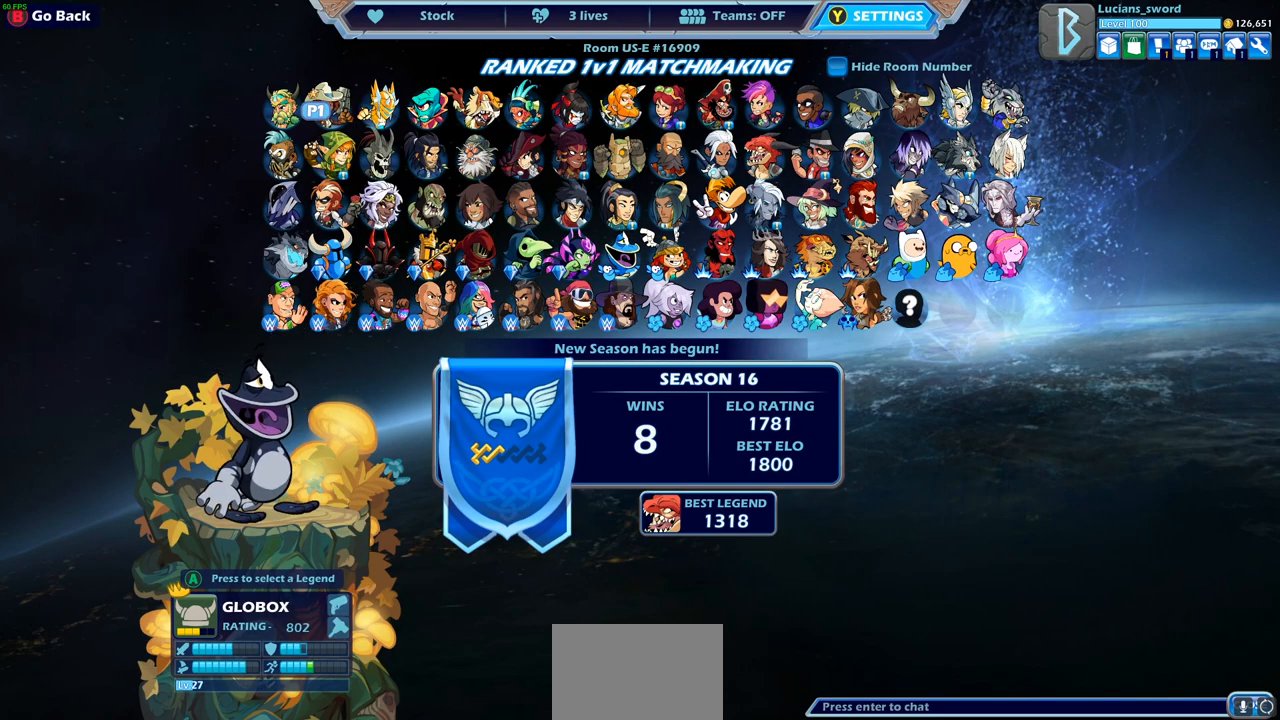
{"buttons": [], "left_stick": "center", "right_stick": "center", "events": [[83, "DPAD_RIGHT", "up"], [183, "DPAD_RIGHT", "down"], [267, "DPAD_RIGHT", "up"], [367, "DPAD_RIGHT", "down"], [450, "DPAD_RIGHT", "up"]]}
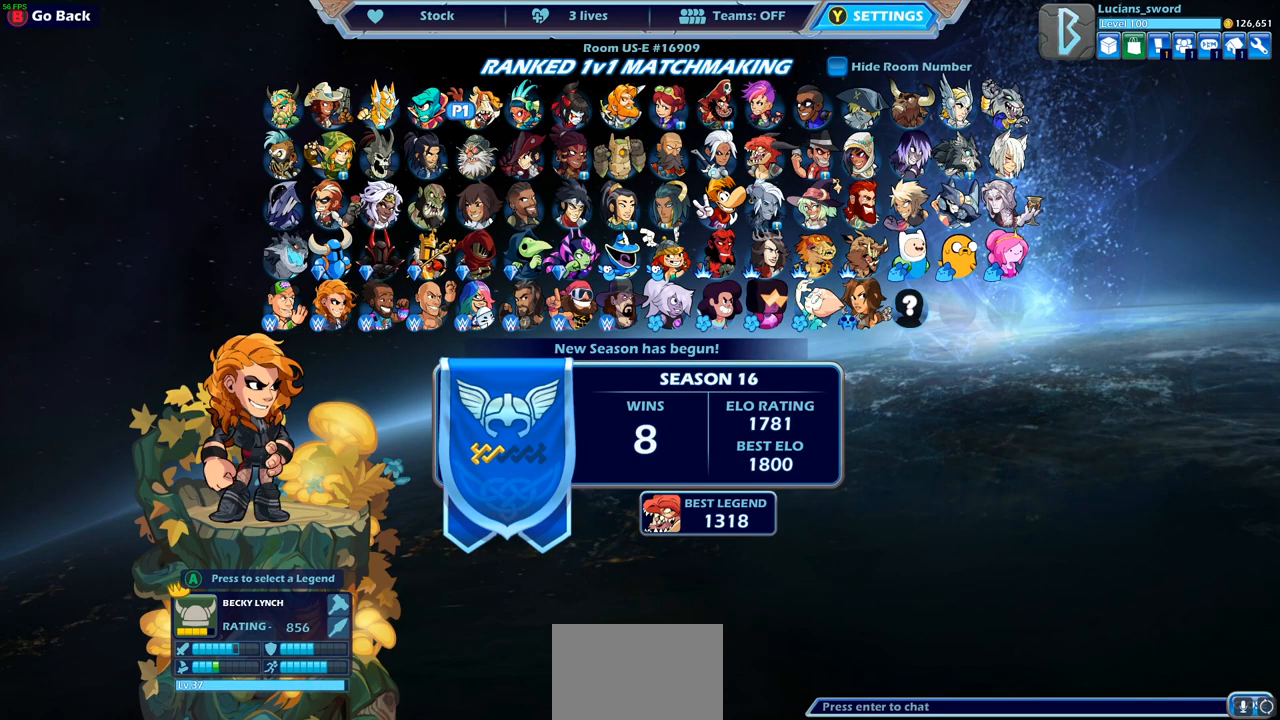
{"buttons": ["DPAD_RIGHT"], "left_stick": "center", "right_stick": "center", "events": [[50, "DPAD_RIGHT", "down"], [133, "DPAD_RIGHT", "up"], [250, "DPAD_RIGHT", "down"], [350, "DPAD_RIGHT", "up"], [433, "DPAD_RIGHT", "down"]]}
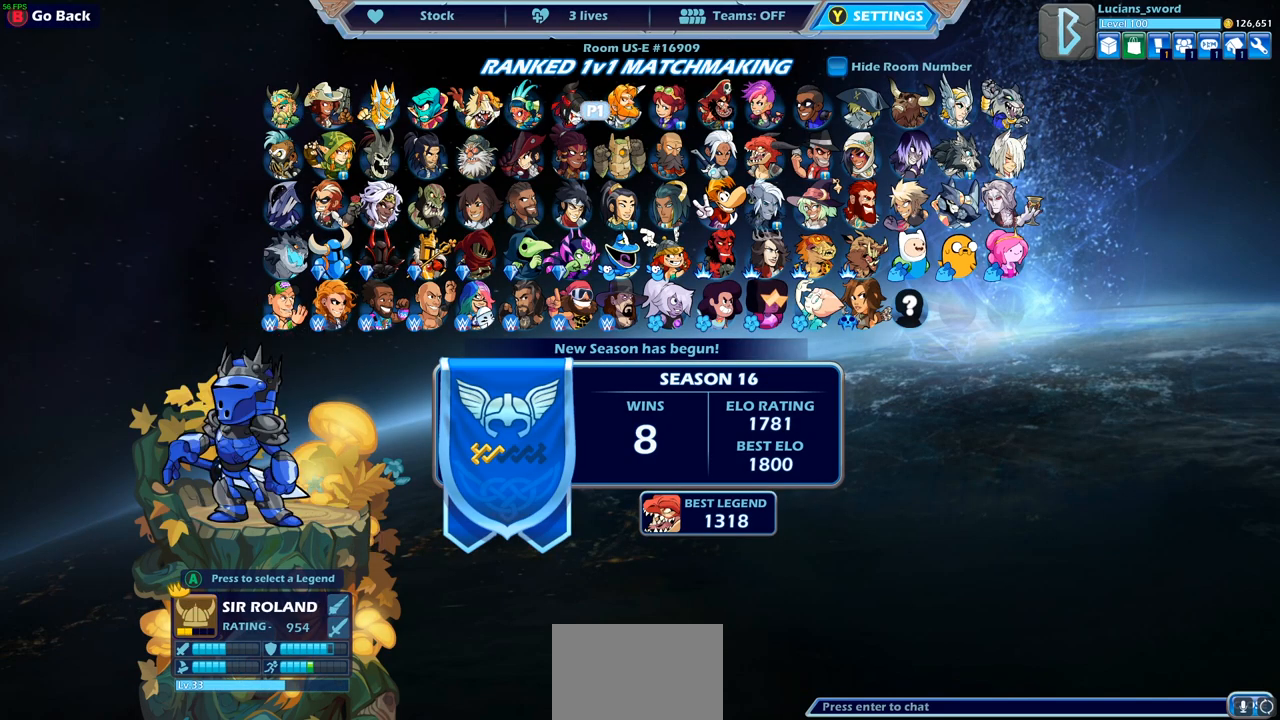
{"buttons": [], "left_stick": "center", "right_stick": "center", "events": [[17, "DPAD_RIGHT", "up"], [100, "DPAD_RIGHT", "down"], [200, "DPAD_RIGHT", "up"], [283, "DPAD_RIGHT", "down"], [367, "DPAD_RIGHT", "up"]]}
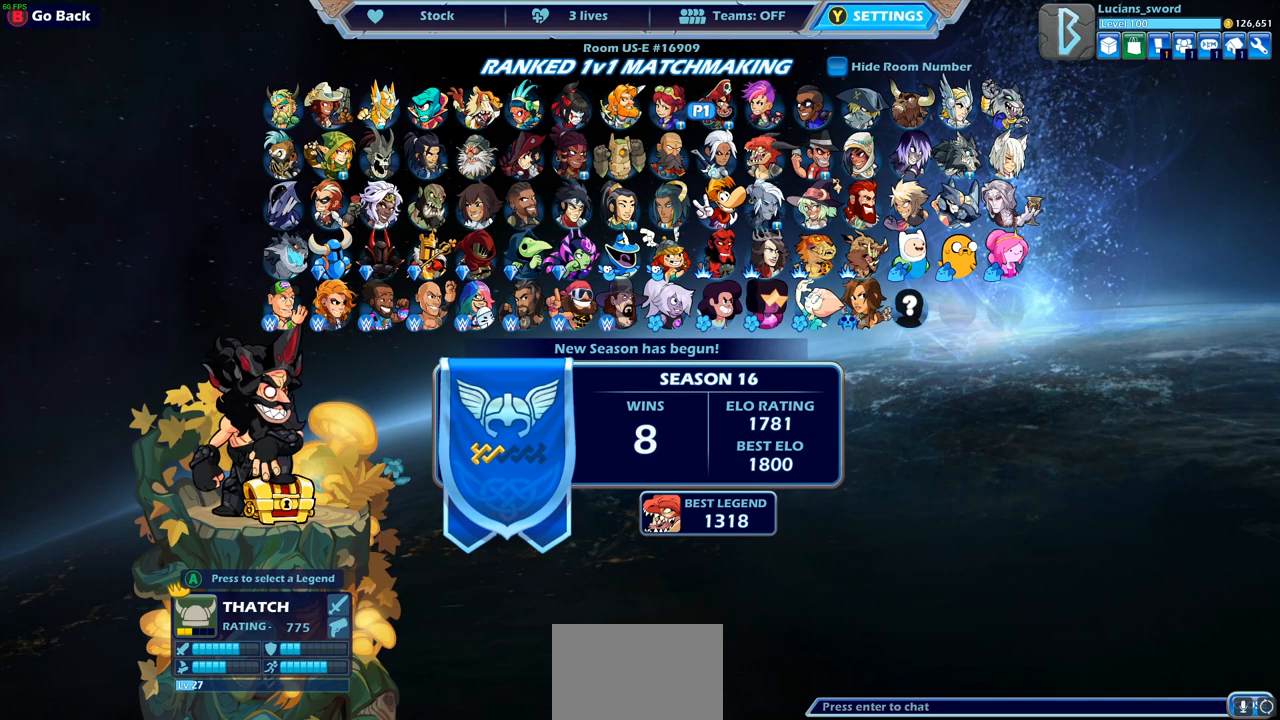
{"buttons": [], "left_stick": "center", "right_stick": "center", "events": [[183, "DPAD_DOWN", "down"], [300, "DPAD_DOWN", "up"]]}
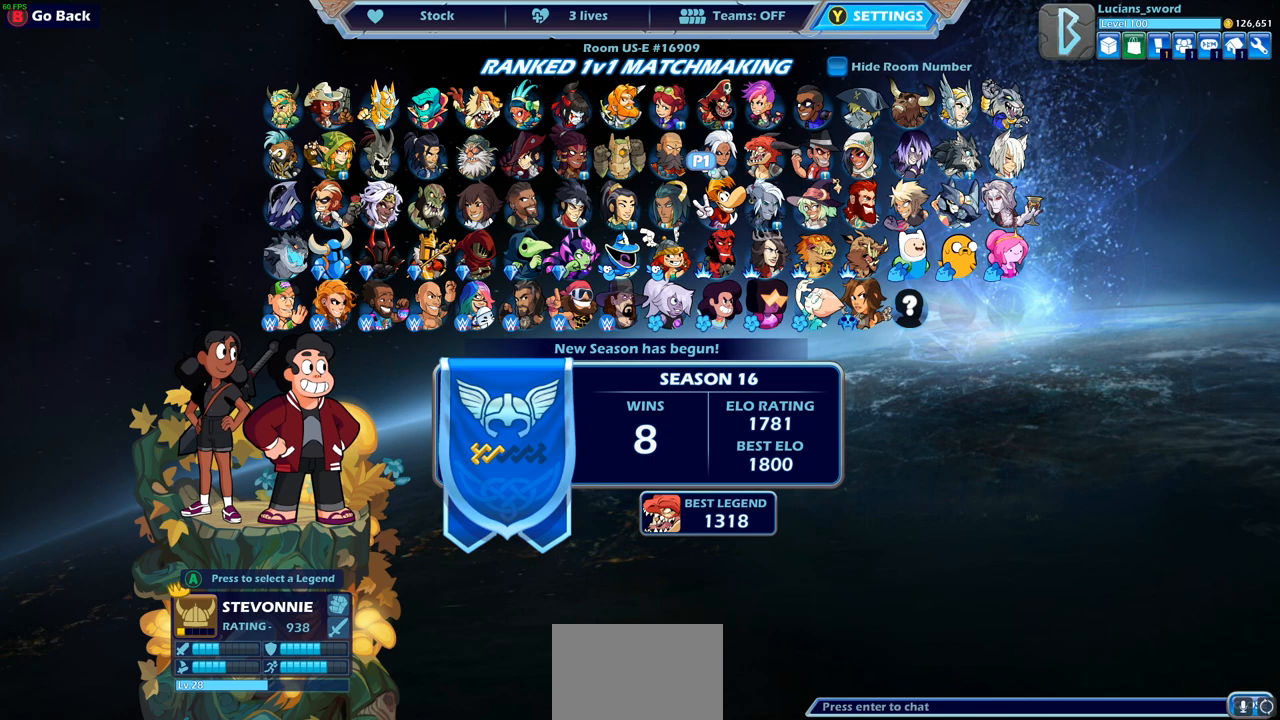
{"buttons": [], "left_stick": "center", "right_stick": "center", "events": [[17, "DPAD_DOWN", "down"], [117, "DPAD_DOWN", "up"], [317, "DPAD_DOWN", "down"], [367, "DPAD_DOWN", "up"]]}
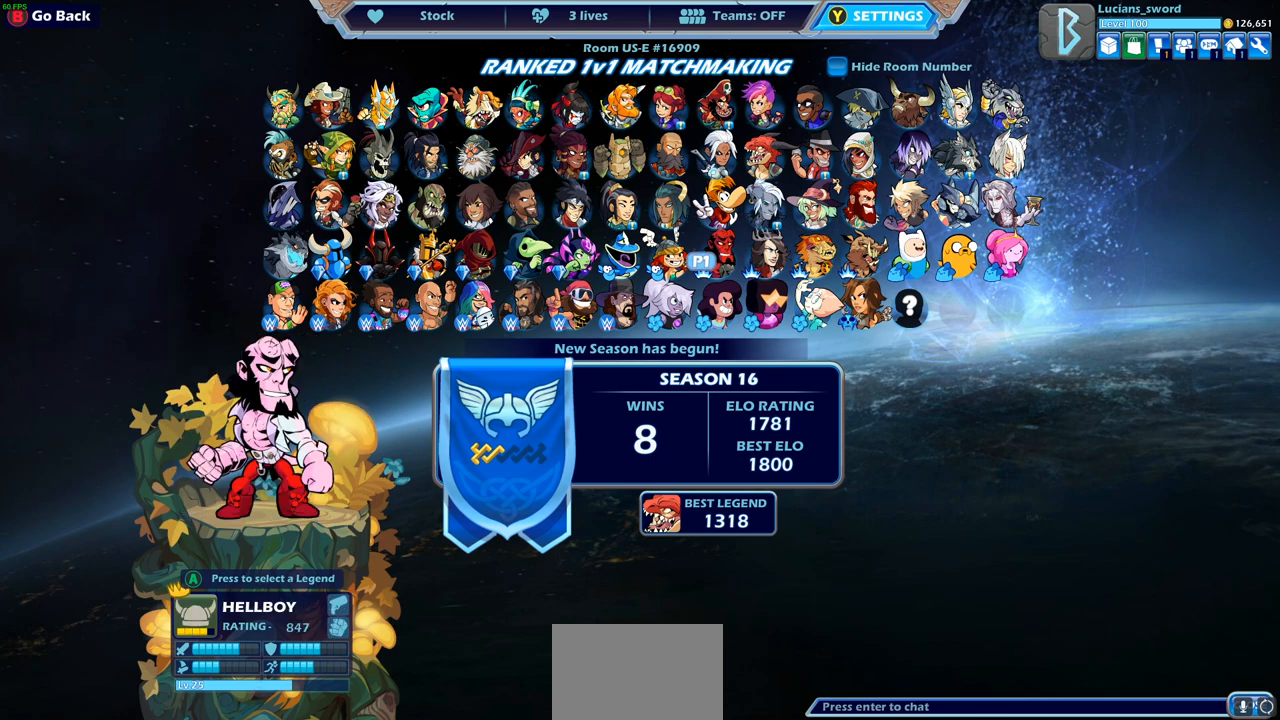
{"buttons": [], "left_stick": "center", "right_stick": "center", "events": [[150, "DPAD_LEFT", "down"], [233, "DPAD_LEFT", "up"]]}
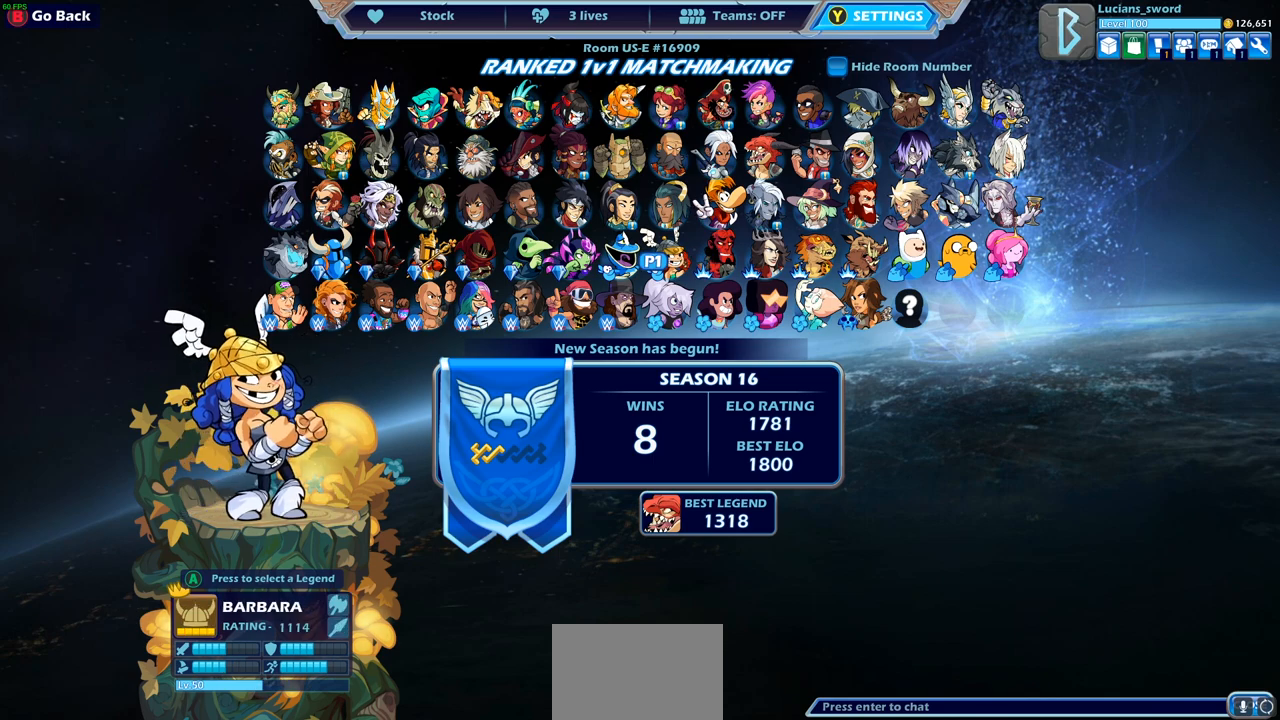
{"buttons": [], "left_stick": "center", "right_stick": "center", "events": [[283, "DPAD_UP", "down"], [400, "DPAD_UP", "up"]]}
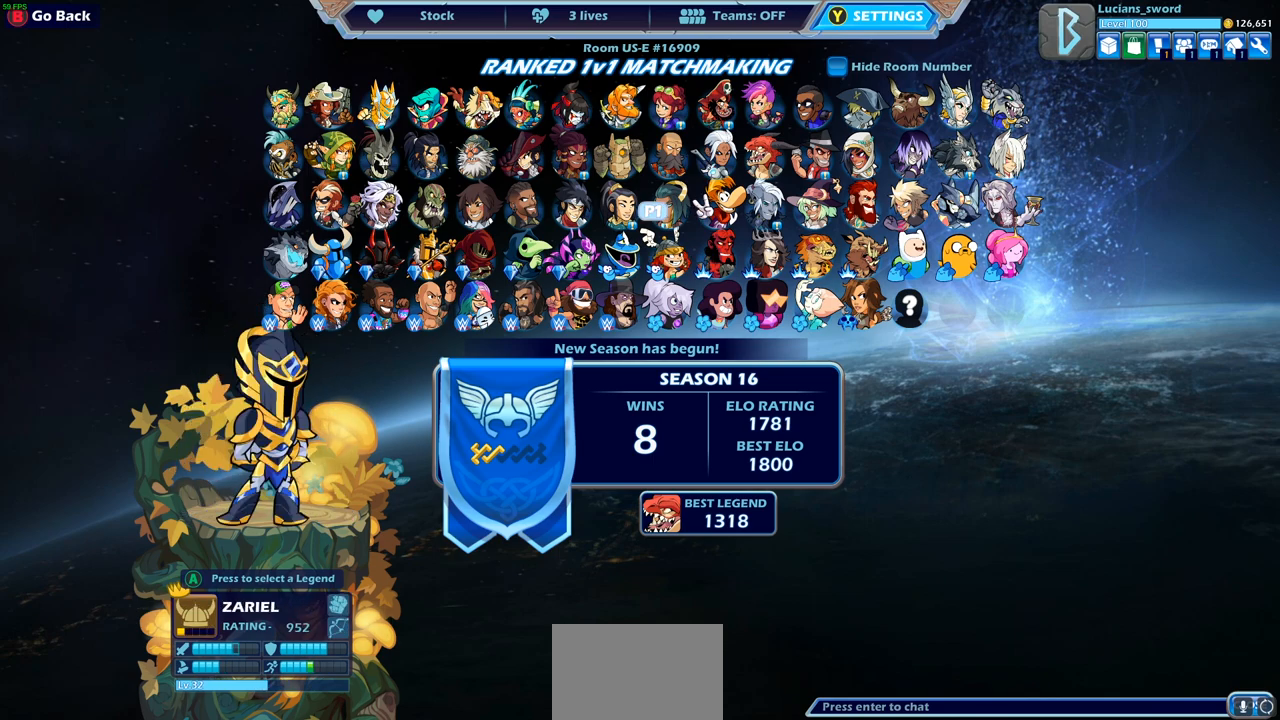
{"buttons": [], "left_stick": "center", "right_stick": "center", "events": []}
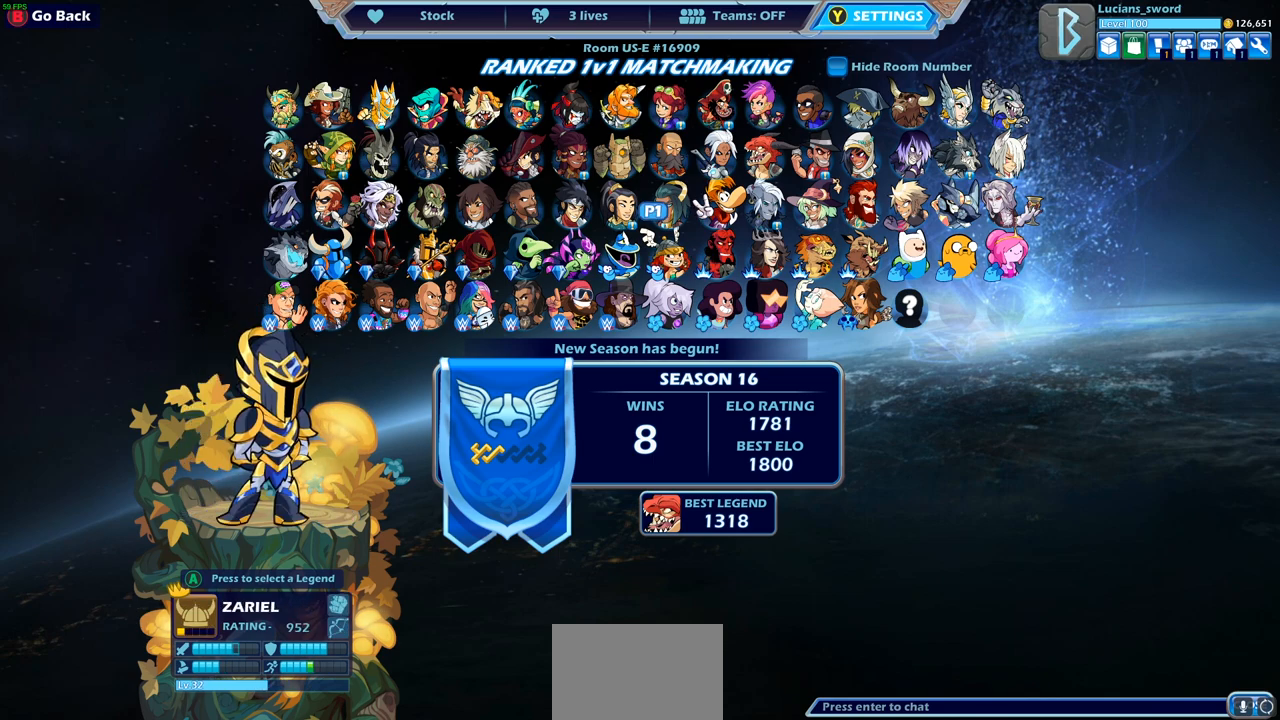
{"buttons": [], "left_stick": "center", "right_stick": "center", "events": []}
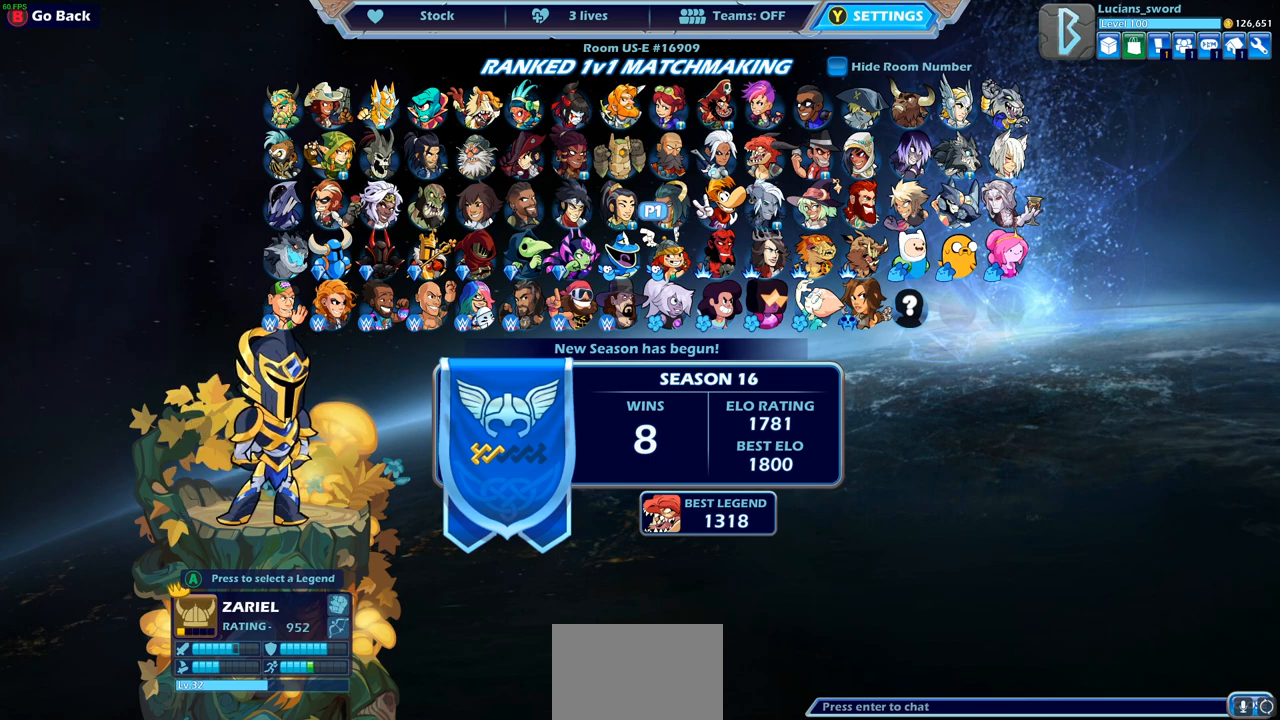
{"buttons": [], "left_stick": "center", "right_stick": "center", "events": []}